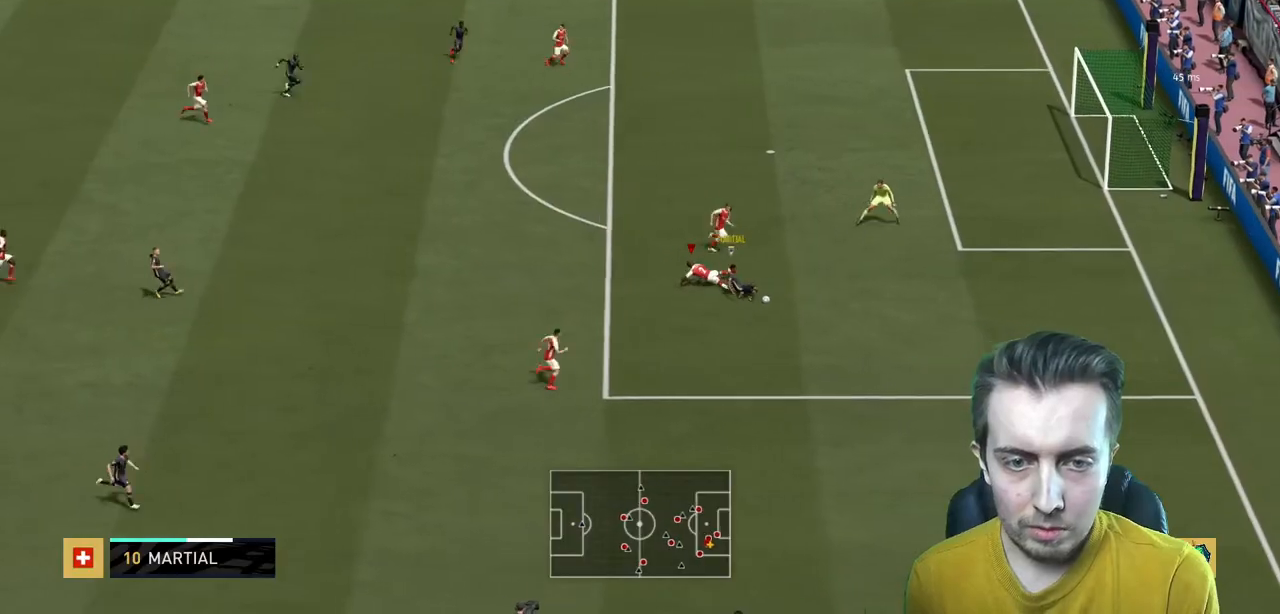
Gameplay with a controller (Xbox layout); each line is a JSON object with the inputs held at the frame after it. "events" lists button and stick changes between this image and that frame as [ms after this image, input, new state], when the widget could be followed in between. Not read: L3 R3.
{"buttons": [], "left_stick": "center", "right_stick": "center", "events": [[33, "R2", "up"], [33, "left_stick", "down"], [100, "R2", "down"], [166, "R2", "up"], [467, "left_stick", "center"]]}
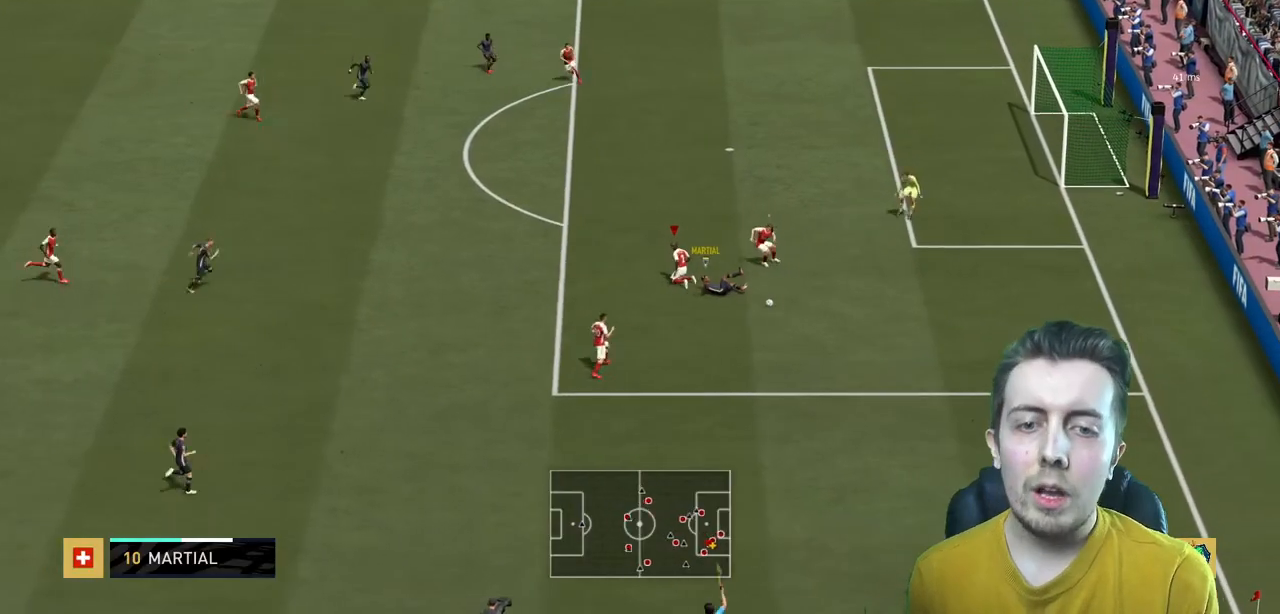
{"buttons": [], "left_stick": "center", "right_stick": "center", "events": []}
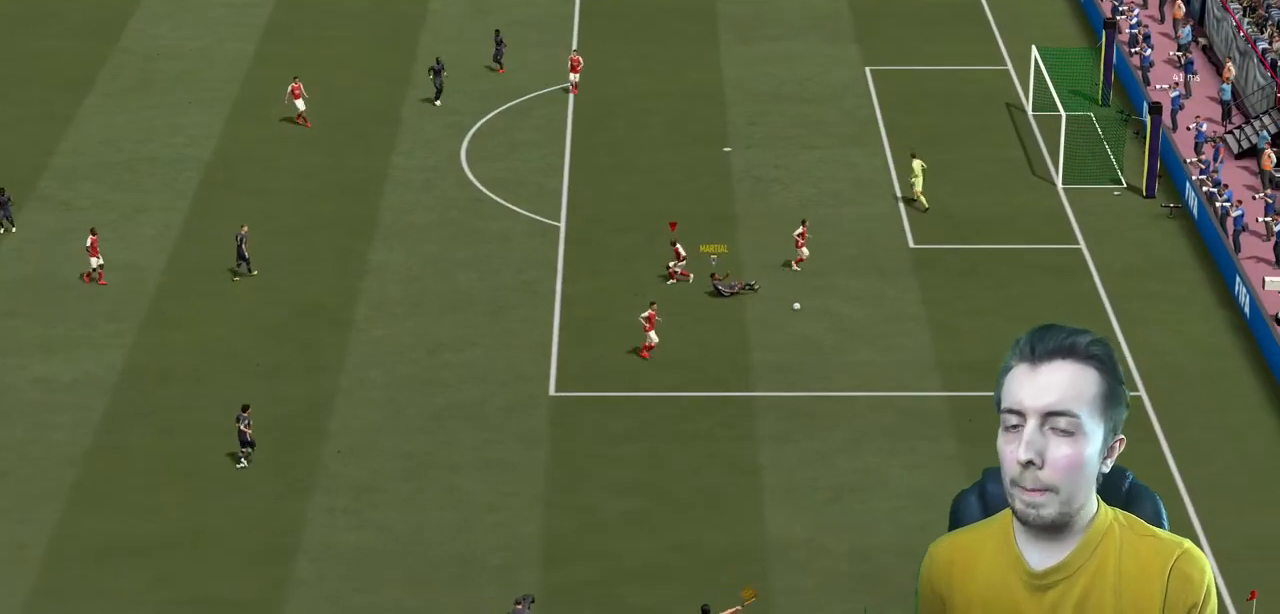
{"buttons": [], "left_stick": "center", "right_stick": "center", "events": []}
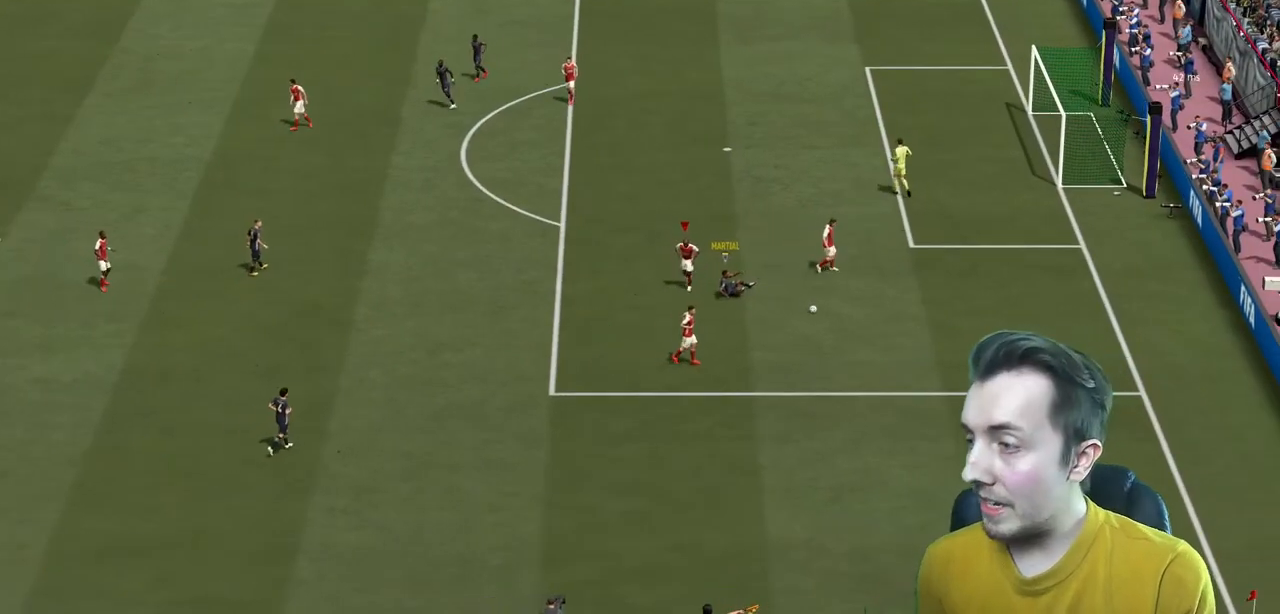
{"buttons": [], "left_stick": "center", "right_stick": "center", "events": []}
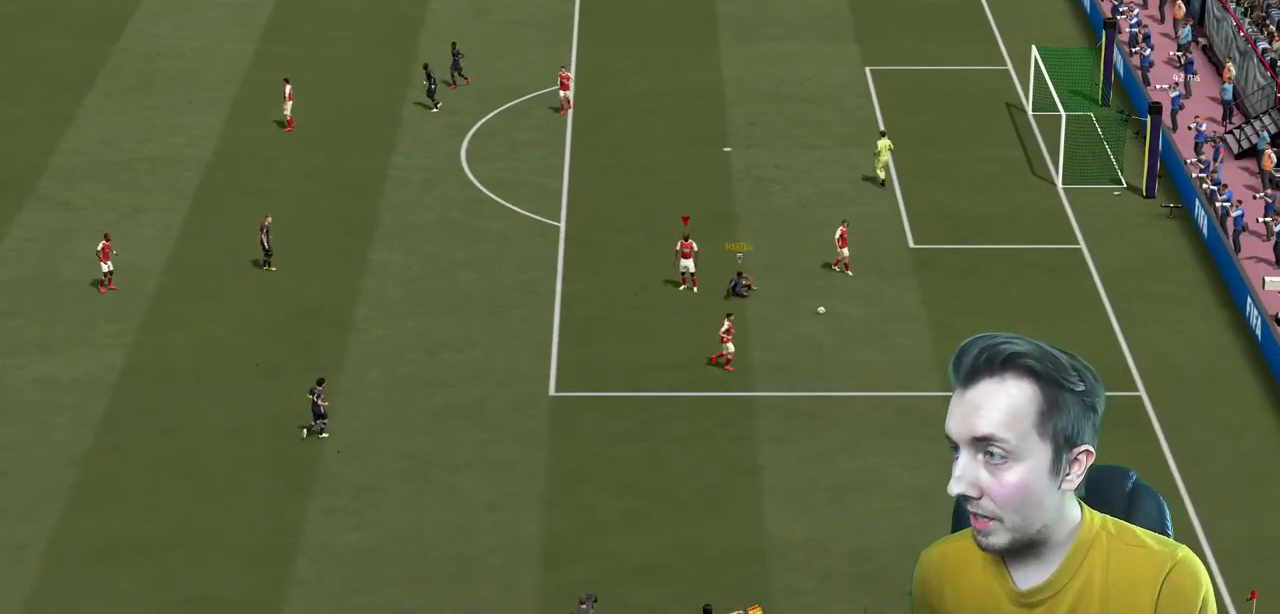
{"buttons": [], "left_stick": "center", "right_stick": "center", "events": []}
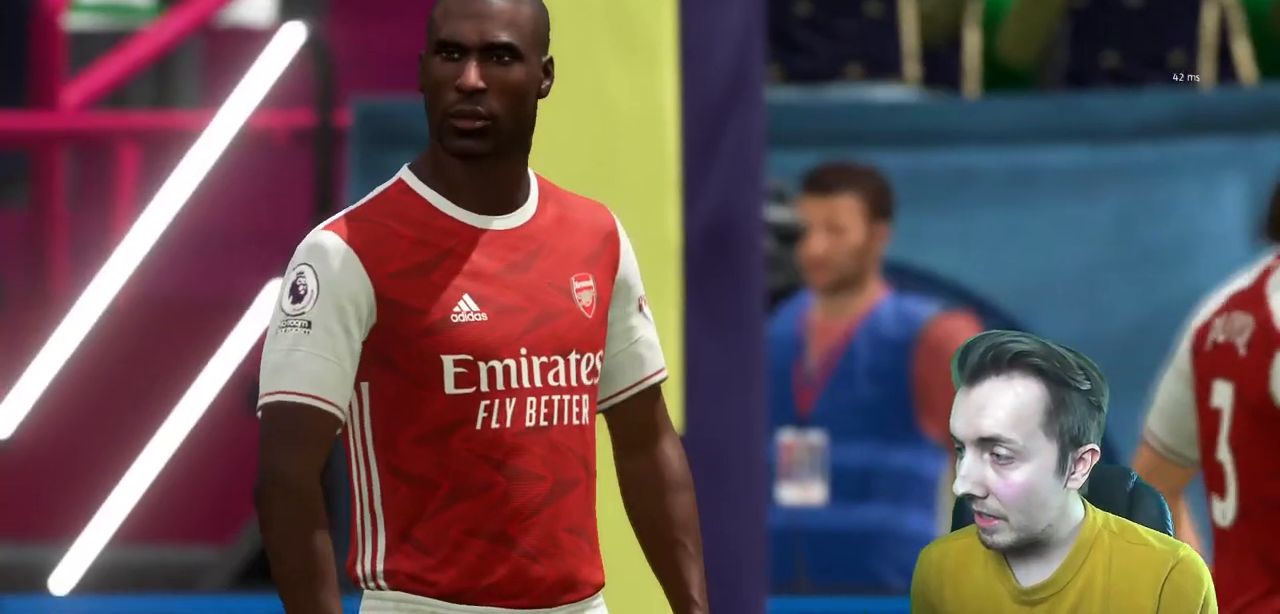
{"buttons": [], "left_stick": "center", "right_stick": "center", "events": []}
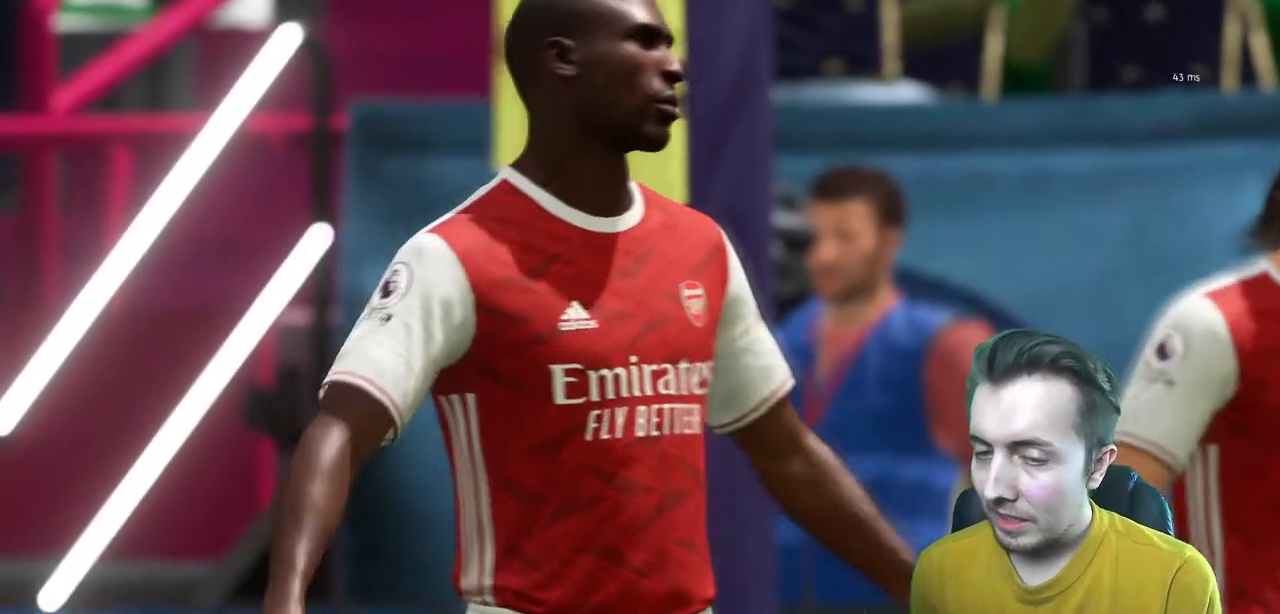
{"buttons": ["A"], "left_stick": "center", "right_stick": "center", "events": [[333, "A", "down"]]}
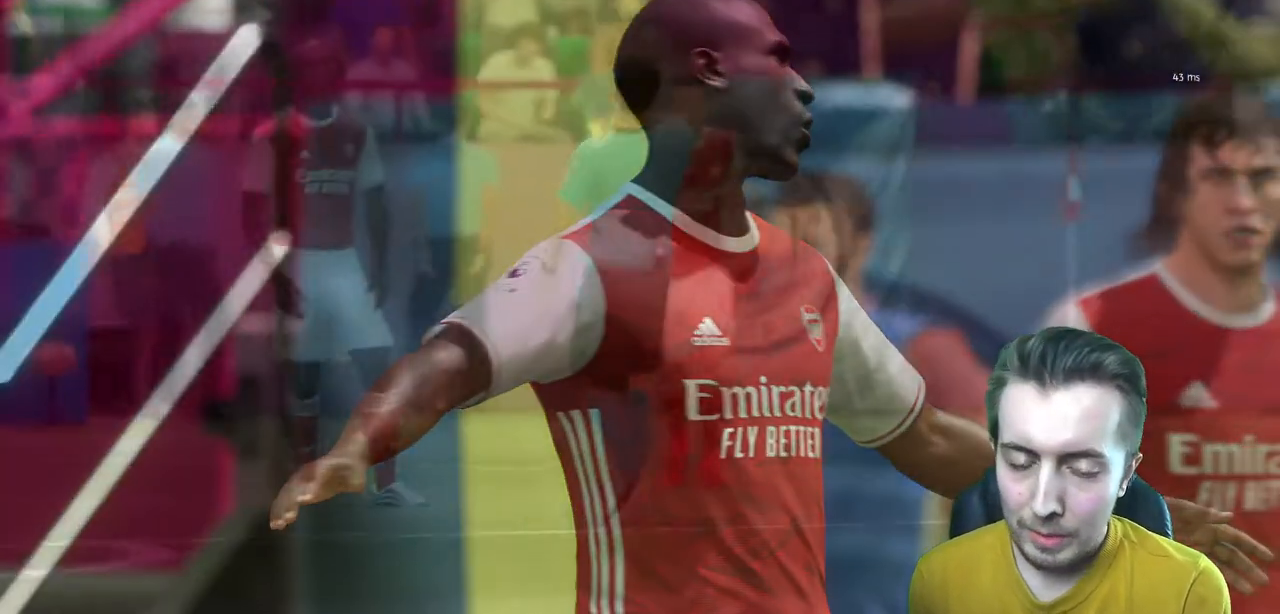
{"buttons": ["A"], "left_stick": "center", "right_stick": "center", "events": [[300, "A", "up"], [401, "A", "down"]]}
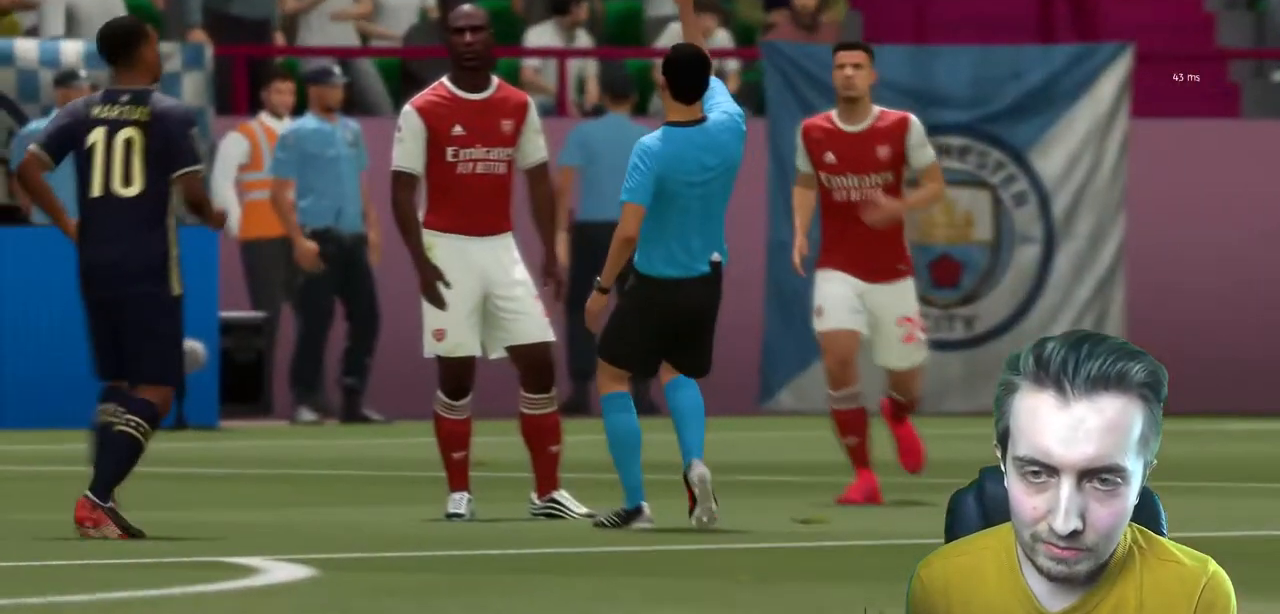
{"buttons": [], "left_stick": "center", "right_stick": "center", "events": [[33, "A", "up"]]}
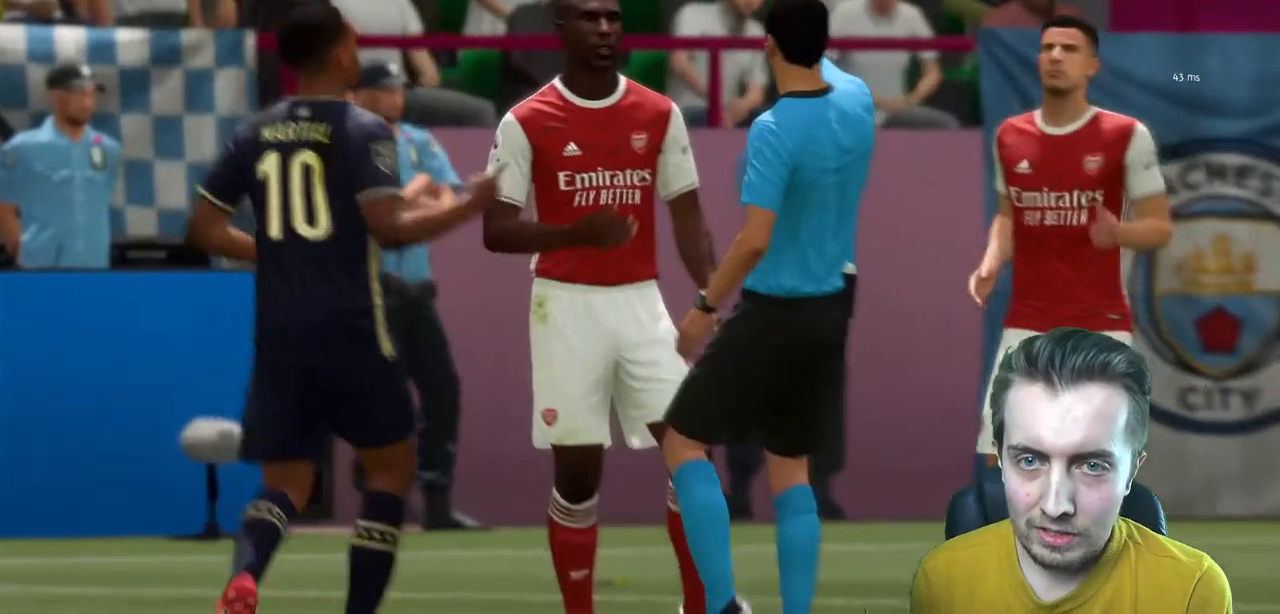
{"buttons": [], "left_stick": "center", "right_stick": "center", "events": []}
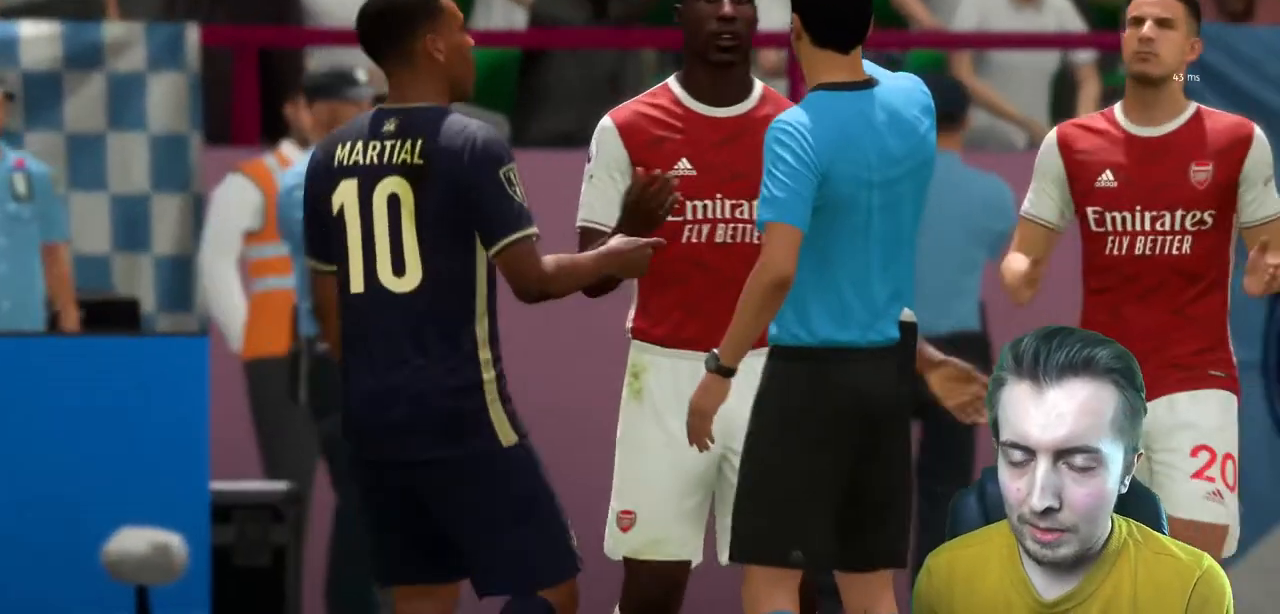
{"buttons": ["A"], "left_stick": "center", "right_stick": "center", "events": [[267, "A", "down"], [400, "A", "up"], [467, "A", "down"]]}
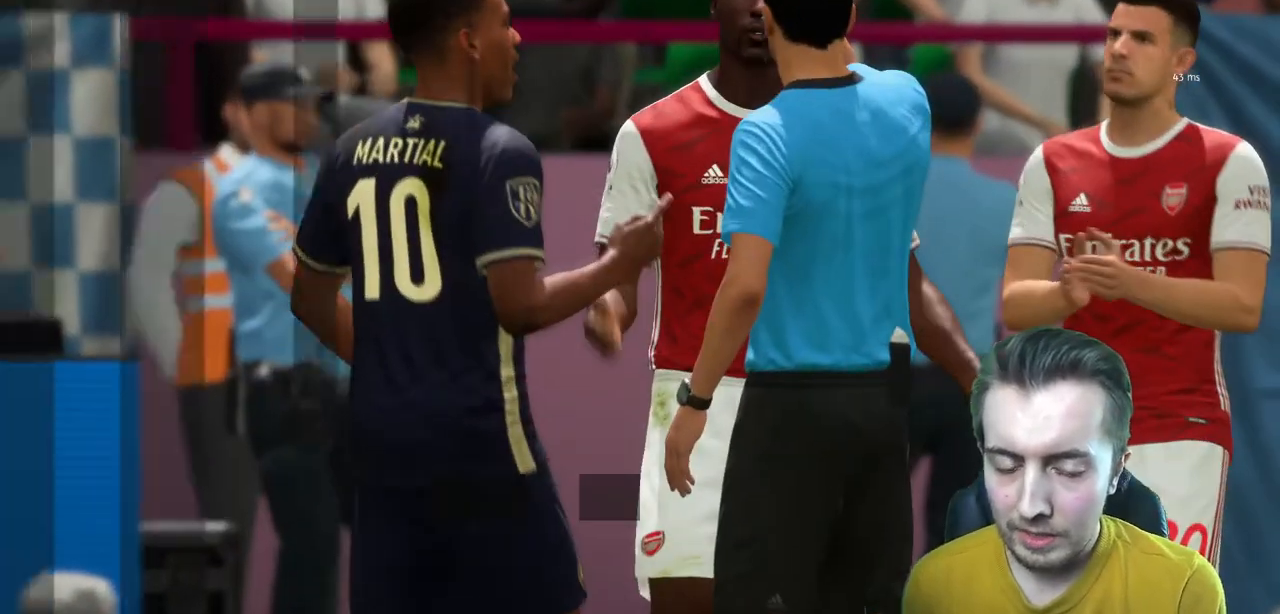
{"buttons": [], "left_stick": "center", "right_stick": "center", "events": [[67, "A", "up"]]}
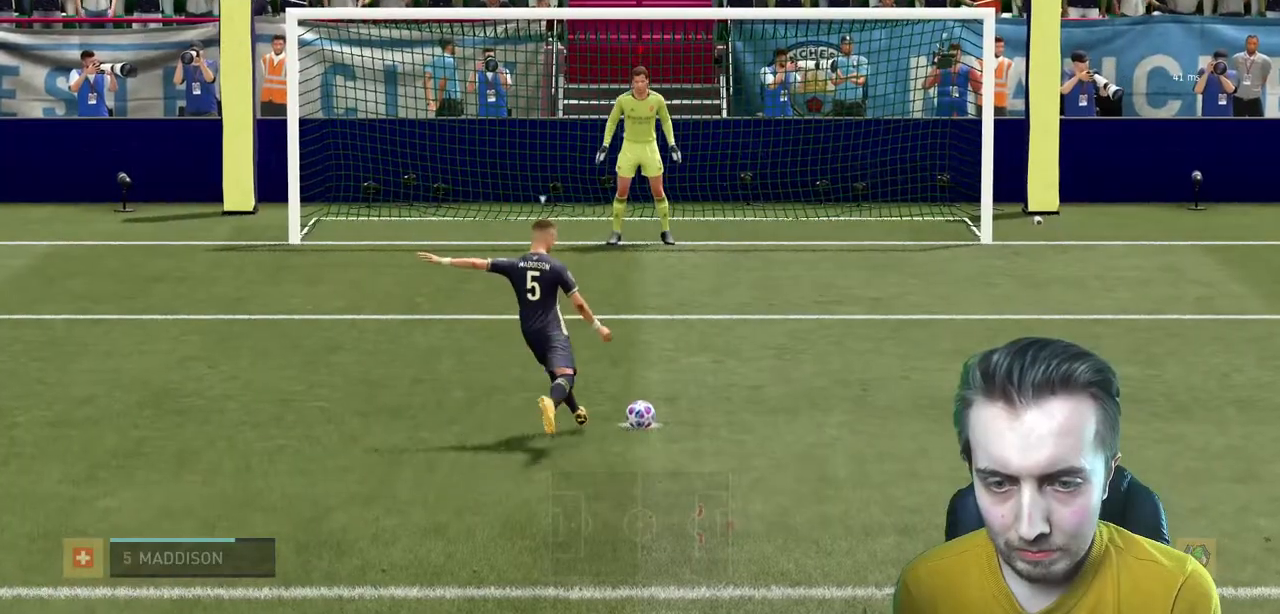
{"buttons": [], "left_stick": "right", "right_stick": "right", "events": [[200, "right_stick", "right"], [267, "left_stick", "right"]]}
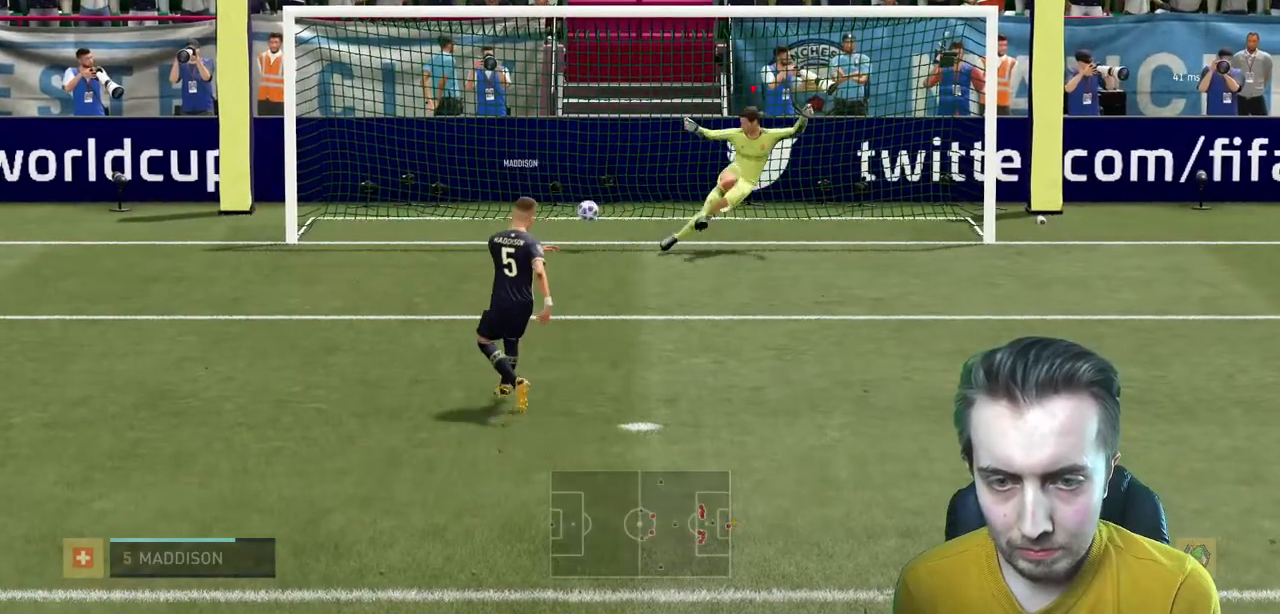
{"buttons": [], "left_stick": "center", "right_stick": "right", "events": [[467, "left_stick", "center"]]}
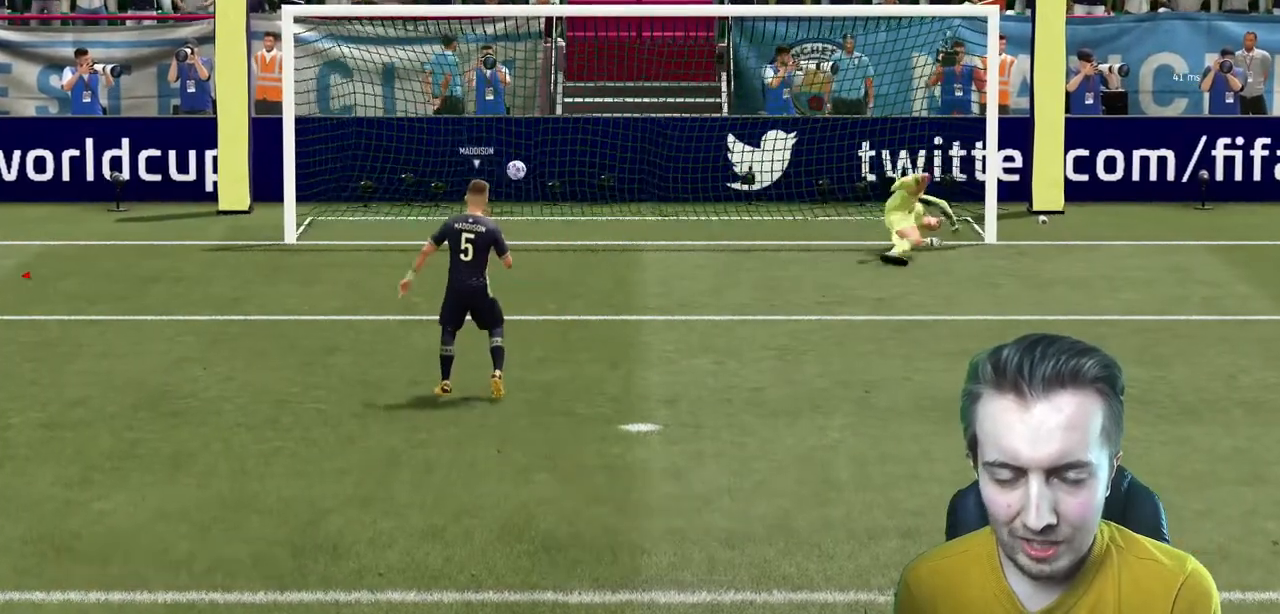
{"buttons": ["A"], "left_stick": "center", "right_stick": "center", "events": [[33, "right_stick", "center"], [267, "A", "down"]]}
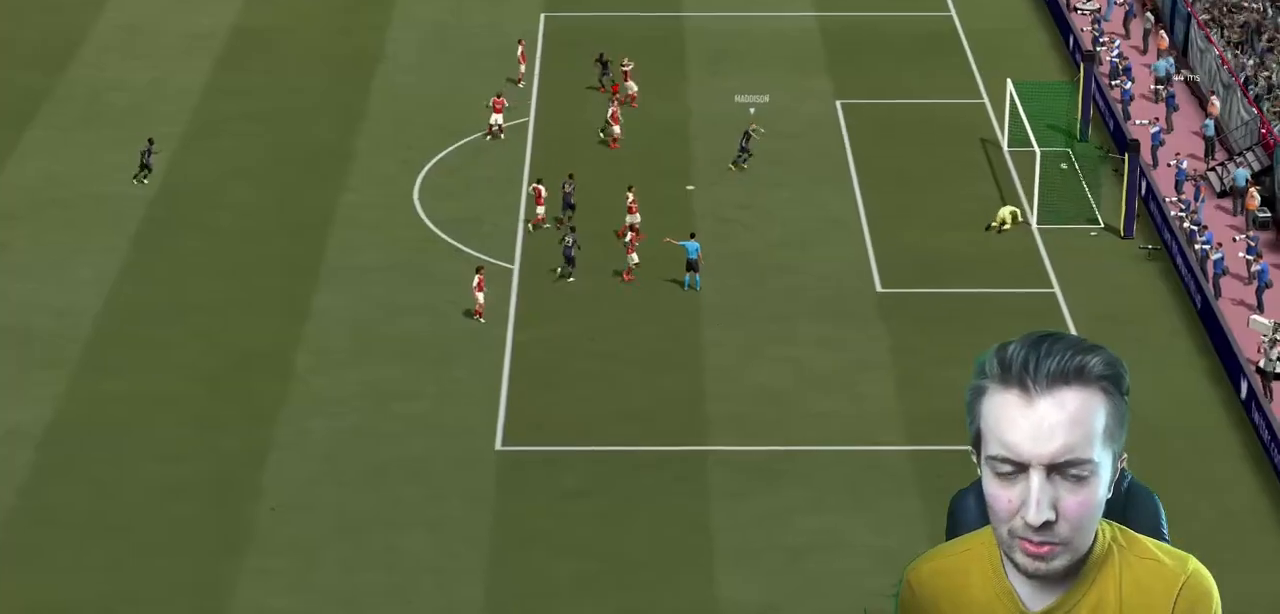
{"buttons": ["A"], "left_stick": "center", "right_stick": "center"}
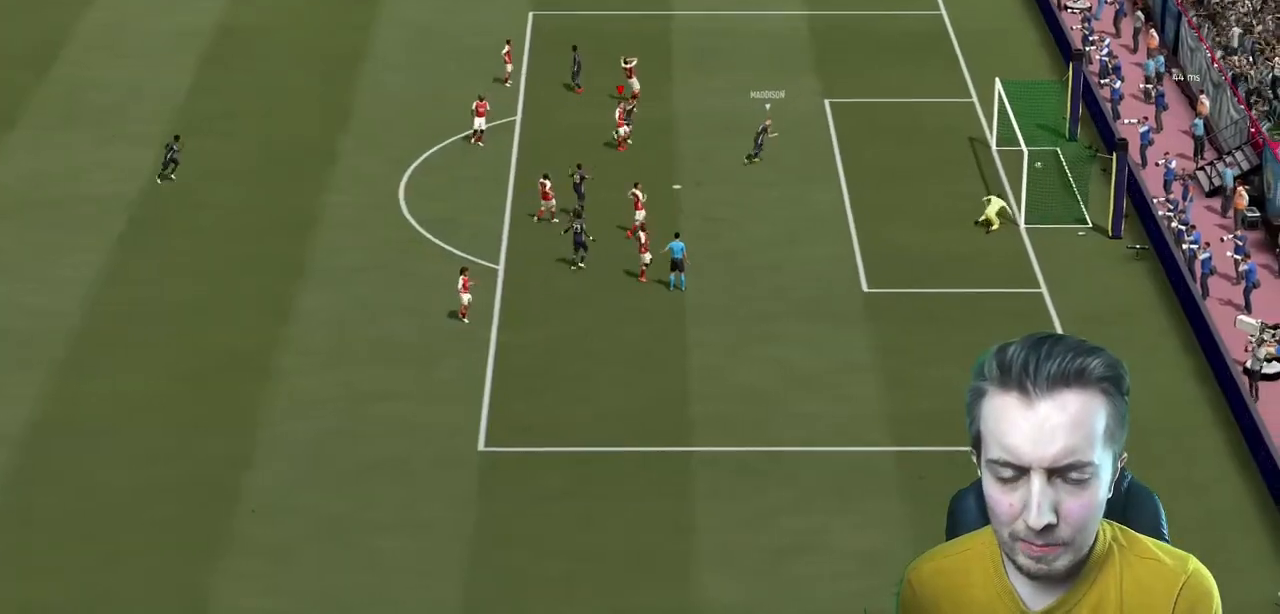
{"buttons": ["A"], "left_stick": "center", "right_stick": "center", "events": []}
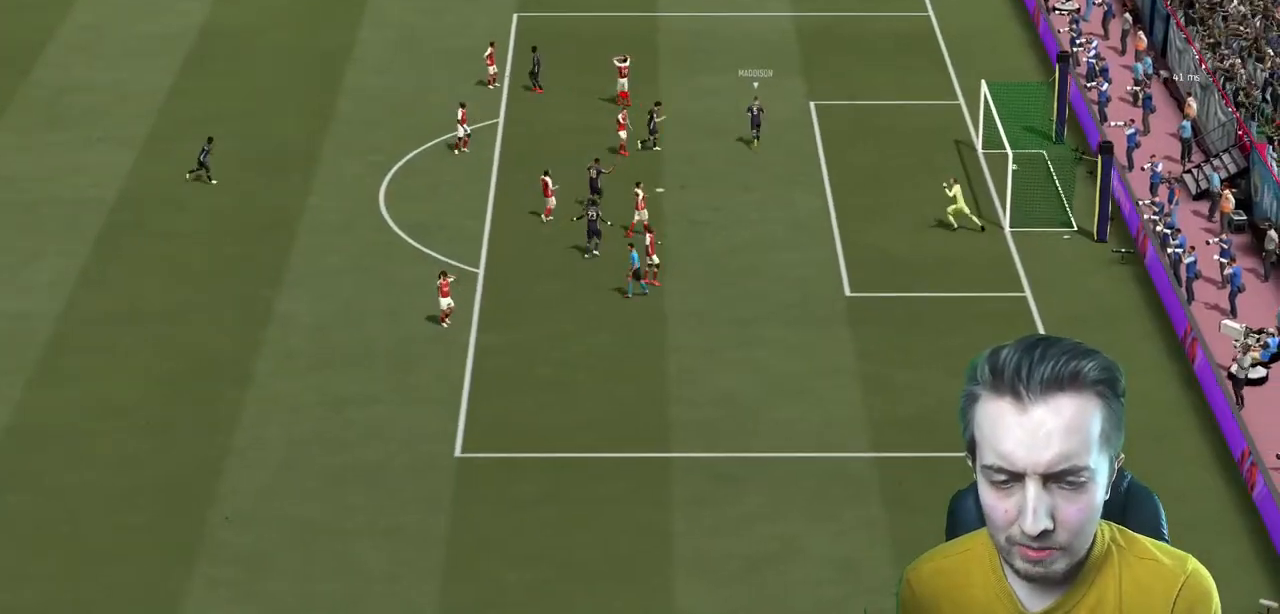
{"buttons": ["A"], "left_stick": "center", "right_stick": "center", "events": [[33, "A", "up"], [100, "A", "down"], [234, "A", "up"], [267, "A", "down"], [467, "A", "up"], [501, "A", "down"]]}
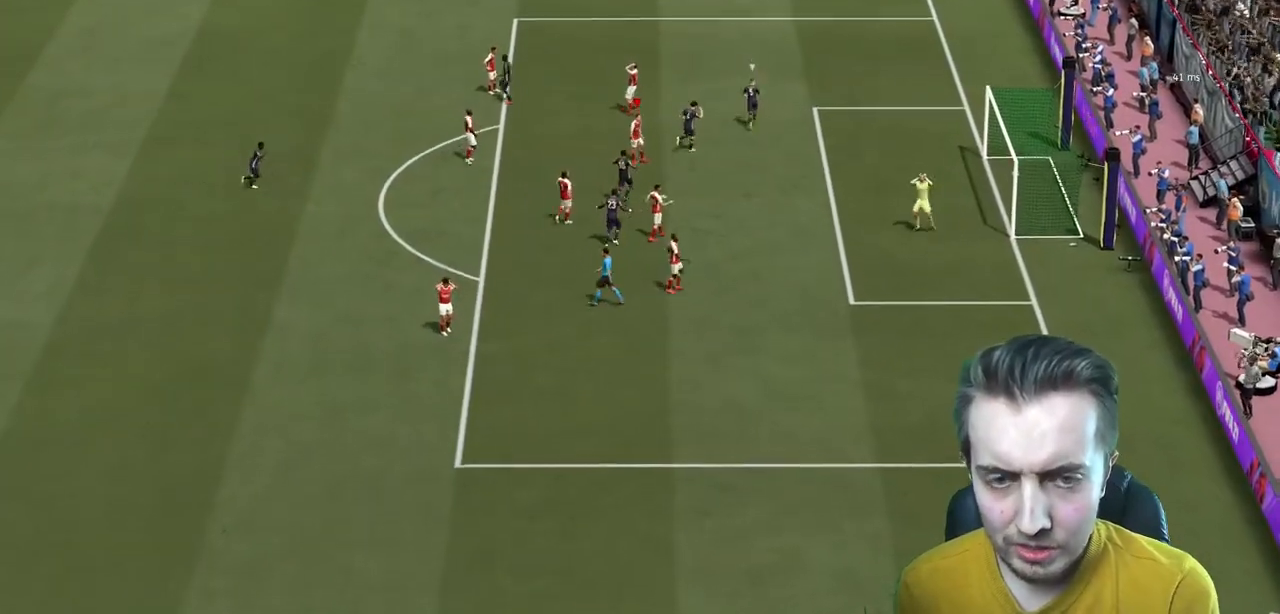
{"buttons": [], "left_stick": "center", "right_stick": "center", "events": [[166, "A", "up"]]}
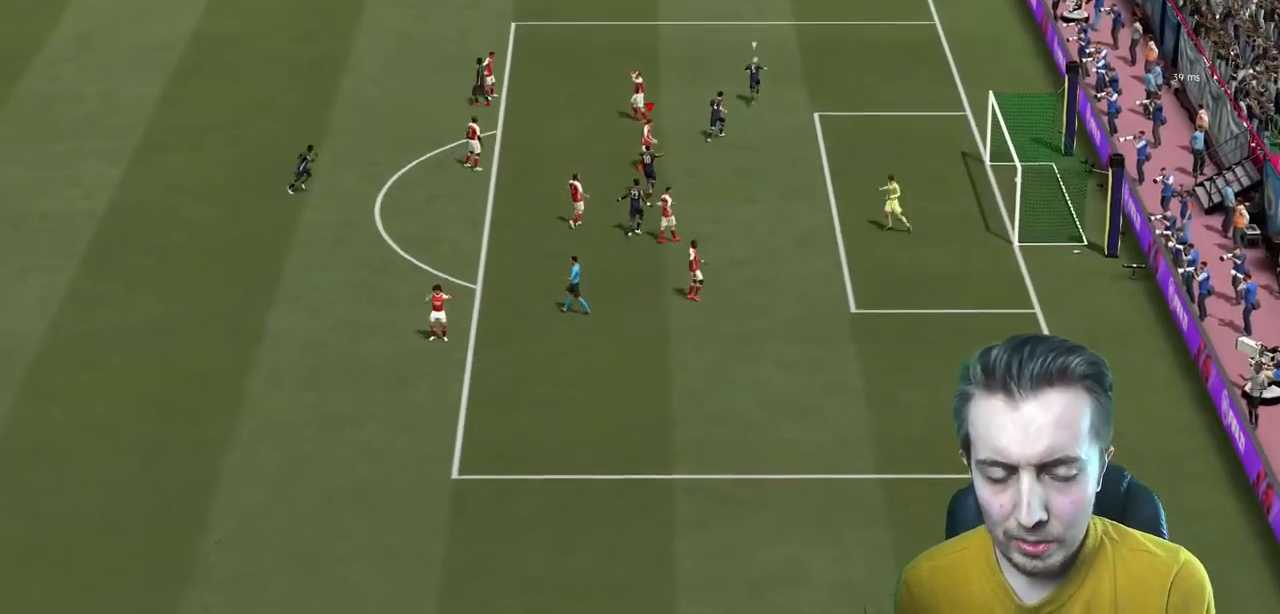
{"buttons": [], "left_stick": "center", "right_stick": "center", "events": []}
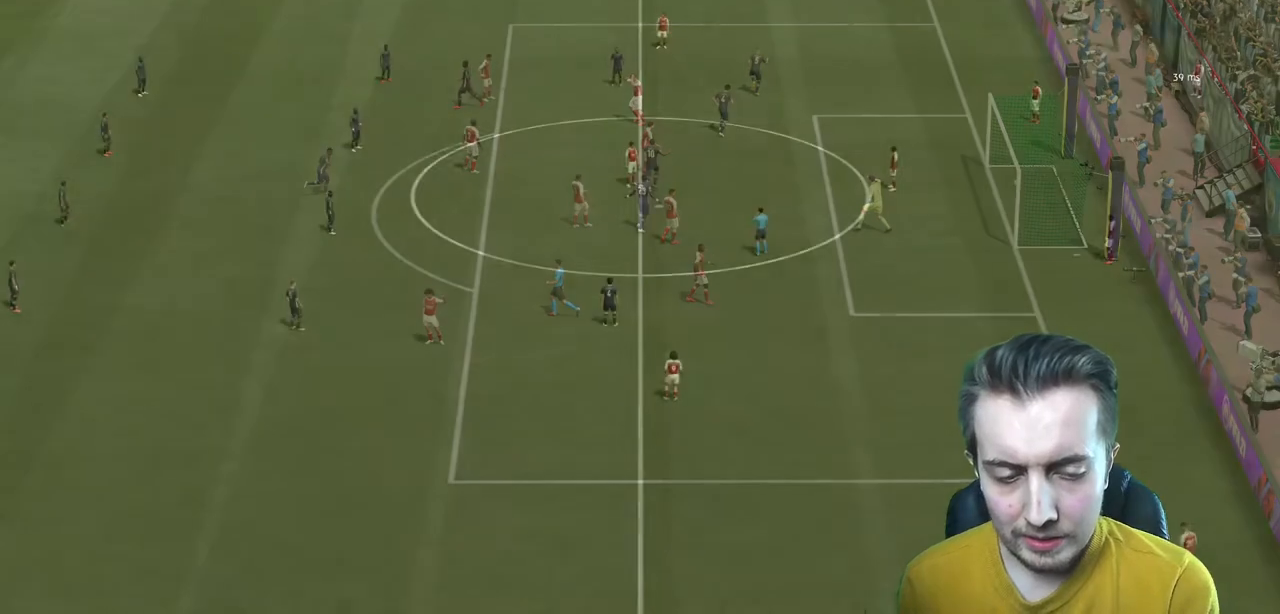
{"buttons": [], "left_stick": "center", "right_stick": "center", "events": []}
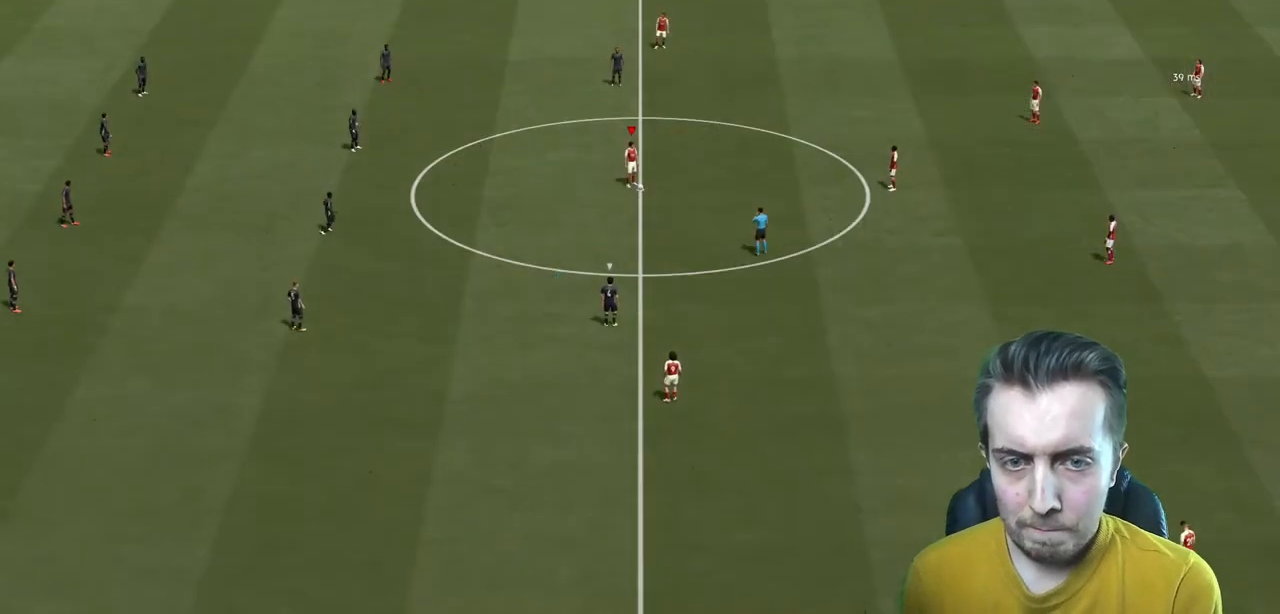
{"buttons": [], "left_stick": "right", "right_stick": "center", "events": [[400, "left_stick", "right"]]}
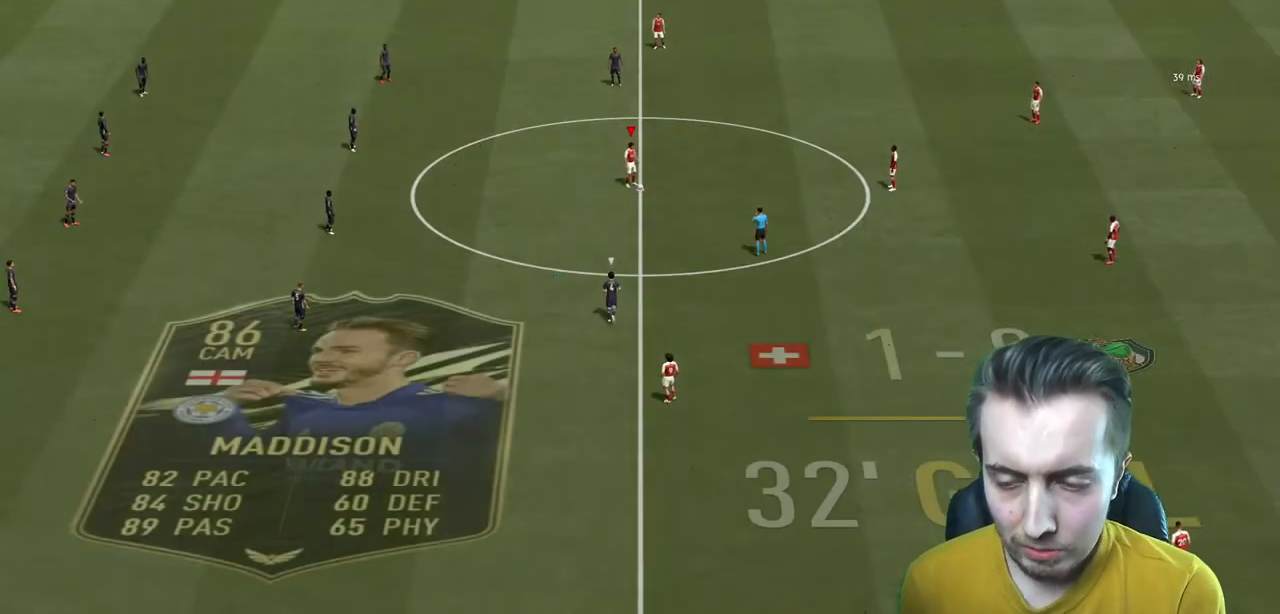
{"buttons": [], "left_stick": "right", "right_stick": "center", "events": []}